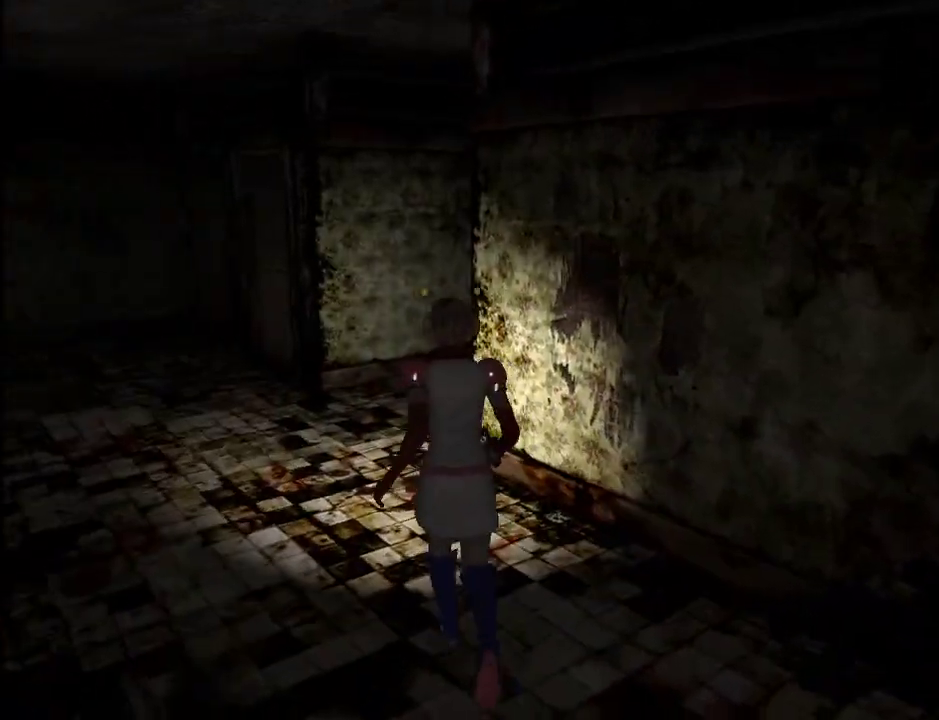
Gameplay with keyboard and mouse; each line is a JSON object with the keys and mouse buttons held at the frame after it. "events" lists presses ("down") and releases ("up") of ".", "/", "0", "1", "2", "3", "4", "5", "6", "7", "8", "9", "a", "alt_l", "alt_r", "b", "backslash", "backspace", "c", "caps_lock", "comma", "ctrl_l", "ctrl_r", "d", "e", "equals", "escape", "f", "g", "h", "i", "j", "k", "l", "lbracket", "m", "minus", "n", "o", "p", "q", "quote", "r", "rbracket", "return", "s", "semicolon", "shift_l", "shift_r", "space", "super", "t", "tab", "u", "v", "w", "x", "y", "z", "mouse_left" and "mouse_right" between this image and that frame as [ms after this image, input, new state], when the widget could be followed in between. "mouse_left", "mouse_right" = the "left", "right" buttons of the "mouse" list. No other keys are recorded. Mouse movement is not recorded.
{"keys": ["d", "w"], "mouse": [], "events": [[133, "a", "down"], [183, "a", "up"], [417, "d", "down"]]}
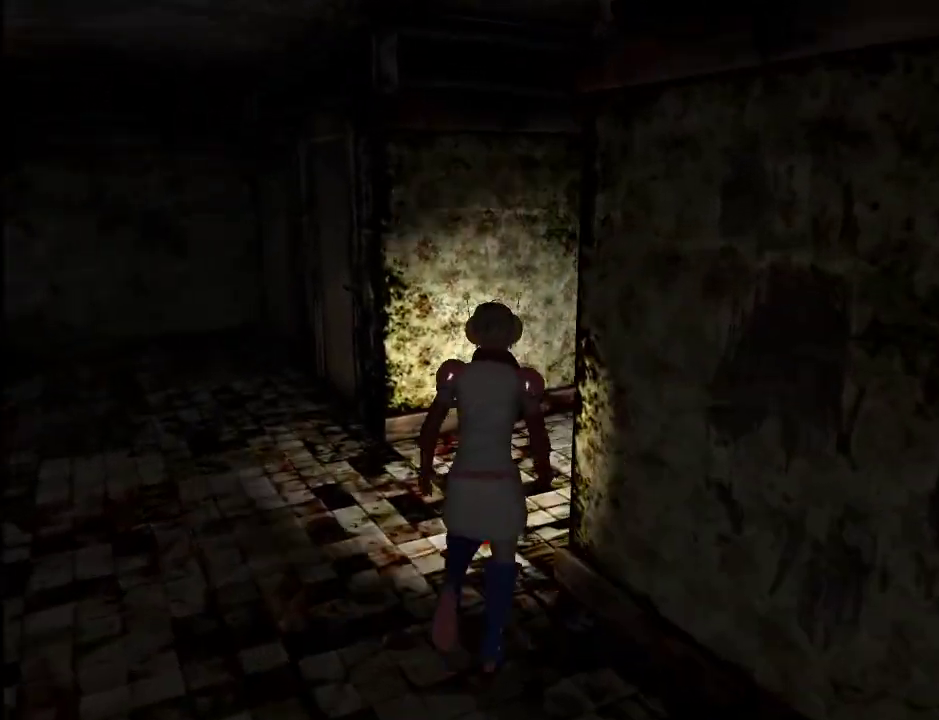
{"keys": ["d", "w"], "mouse": [], "events": []}
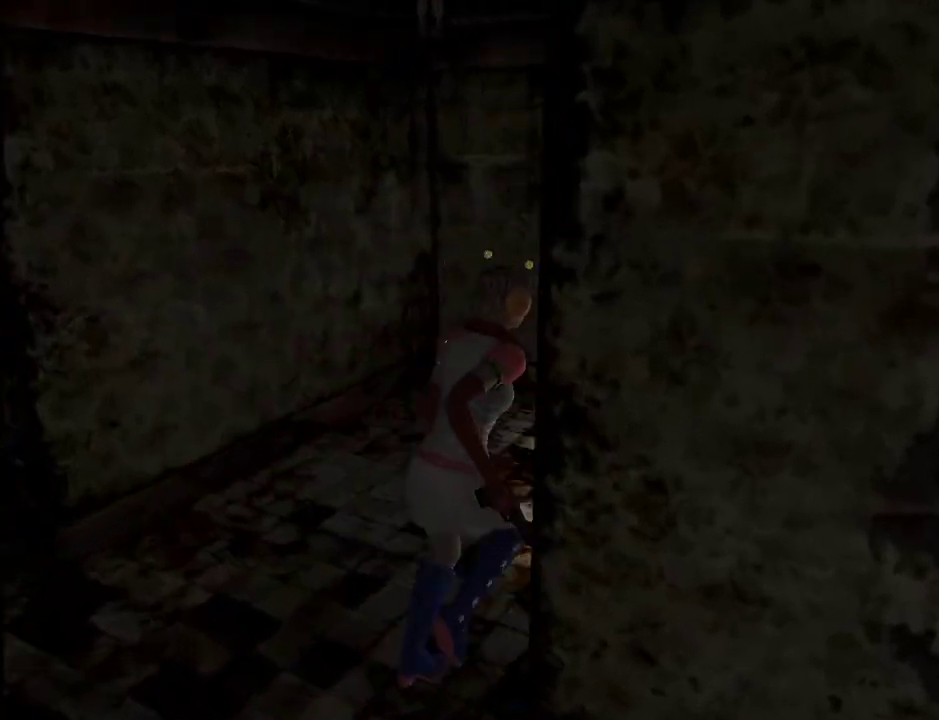
{"keys": [], "mouse": [], "events": [[83, "space", "down"], [83, "w", "up"], [167, "space", "up"], [217, "space", "down"], [267, "space", "up"], [317, "d", "up"], [317, "space", "down"], [350, "space", "up"]]}
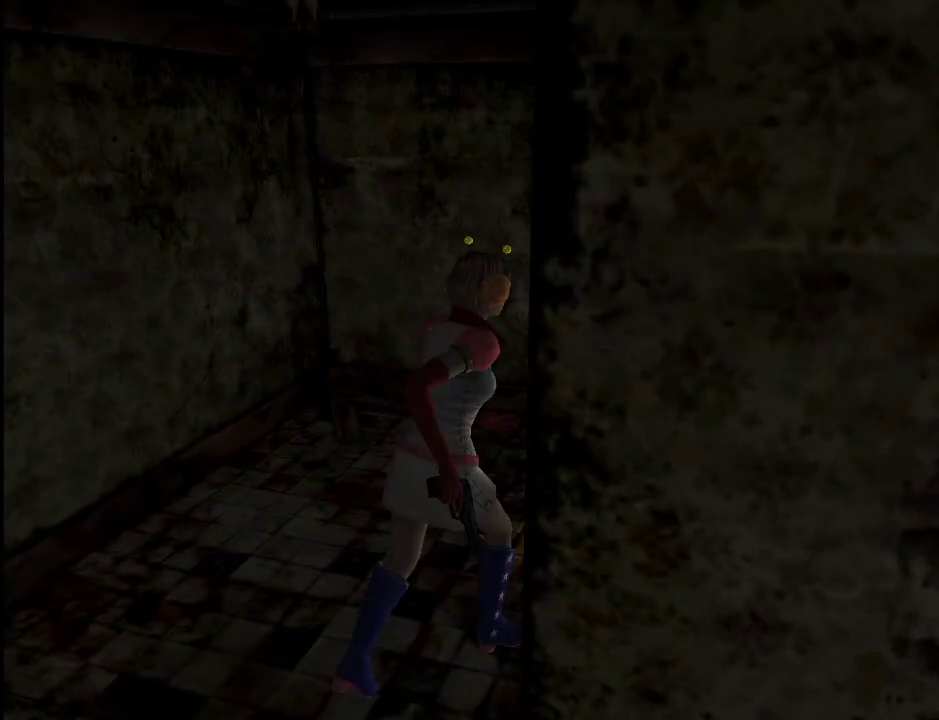
{"keys": [], "mouse": [], "events": []}
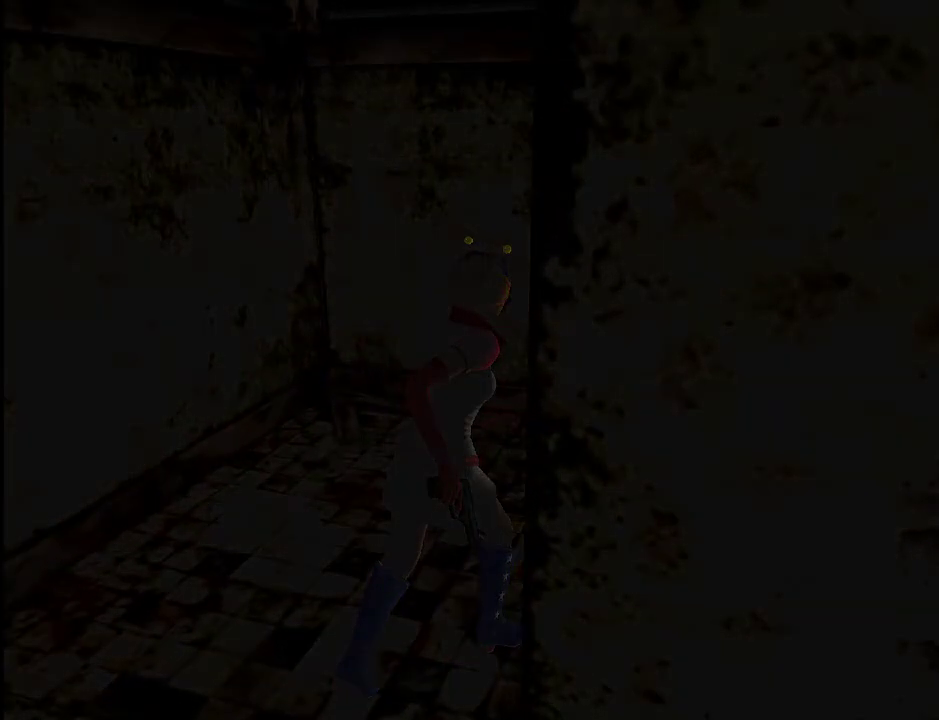
{"keys": [], "mouse": [], "events": []}
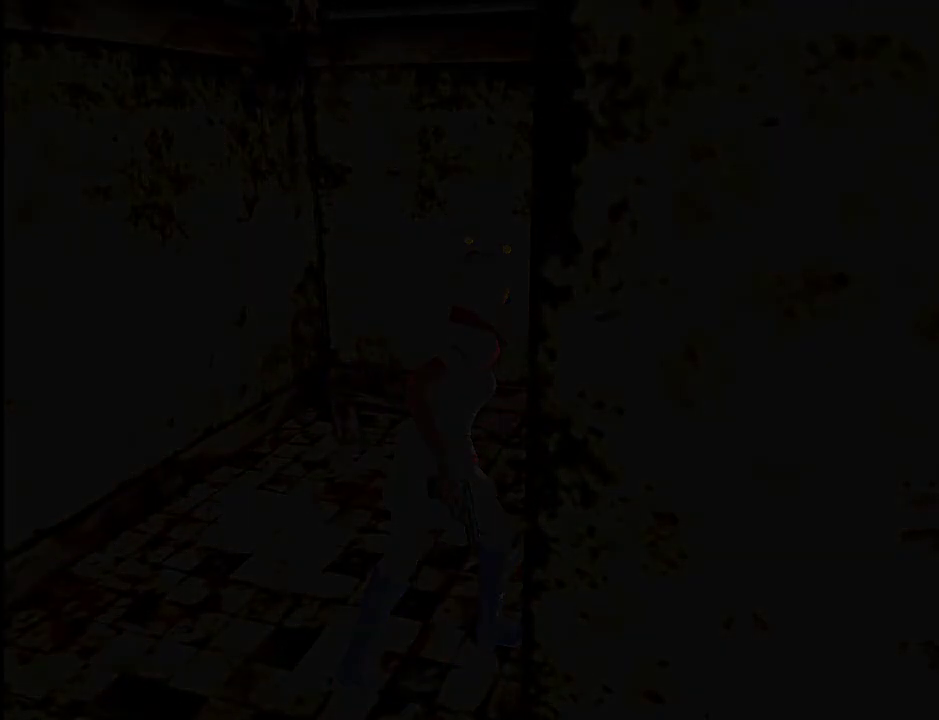
{"keys": ["shift_l", "shift_r"], "mouse": [], "events": [[500, "shift_l", "down"], [500, "shift_r", "down"]]}
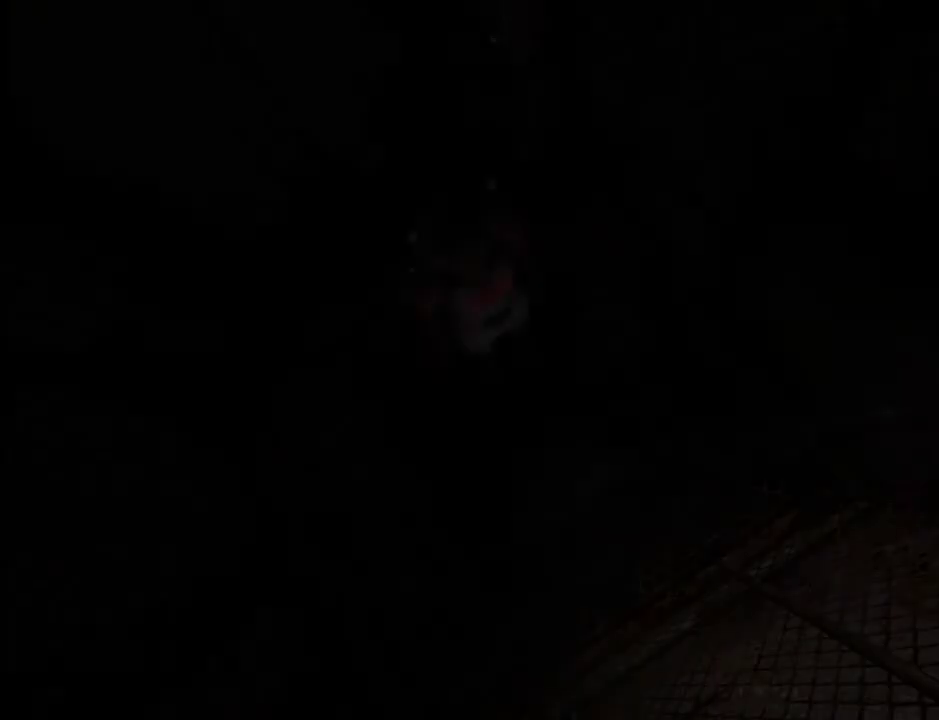
{"keys": ["space", "w"], "mouse": [], "events": [[50, "w", "down"], [83, "alt_r", "down"], [133, "alt_r", "up"], [133, "shift_l", "up"], [133, "shift_r", "up"], [467, "space", "down"]]}
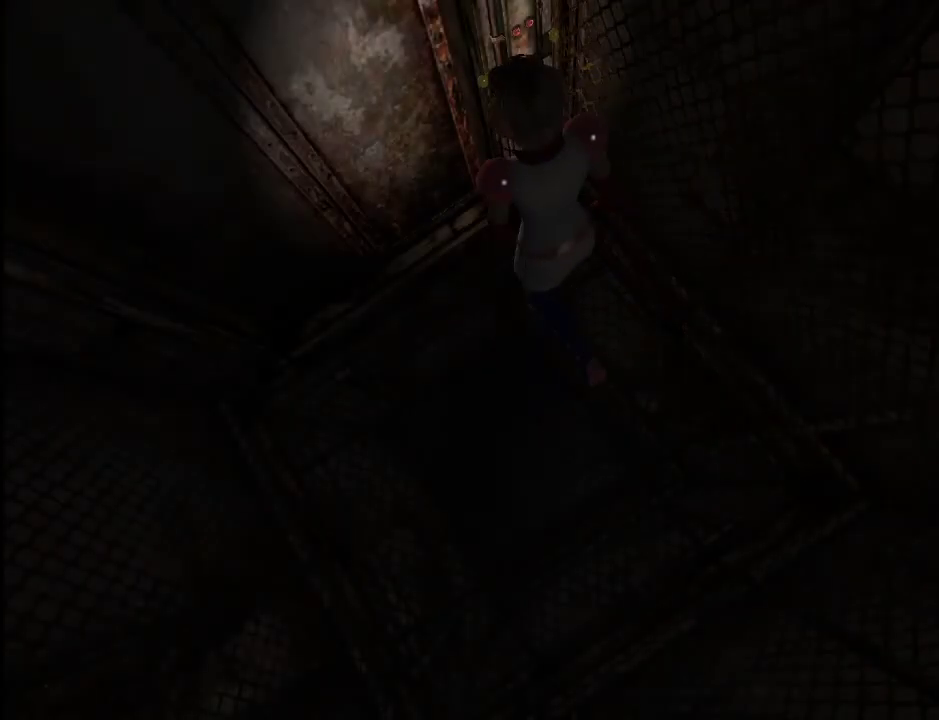
{"keys": [], "mouse": [], "events": [[17, "space", "up"], [67, "space", "down"], [67, "w", "up"], [150, "space", "up"], [200, "space", "down"], [250, "space", "up"]]}
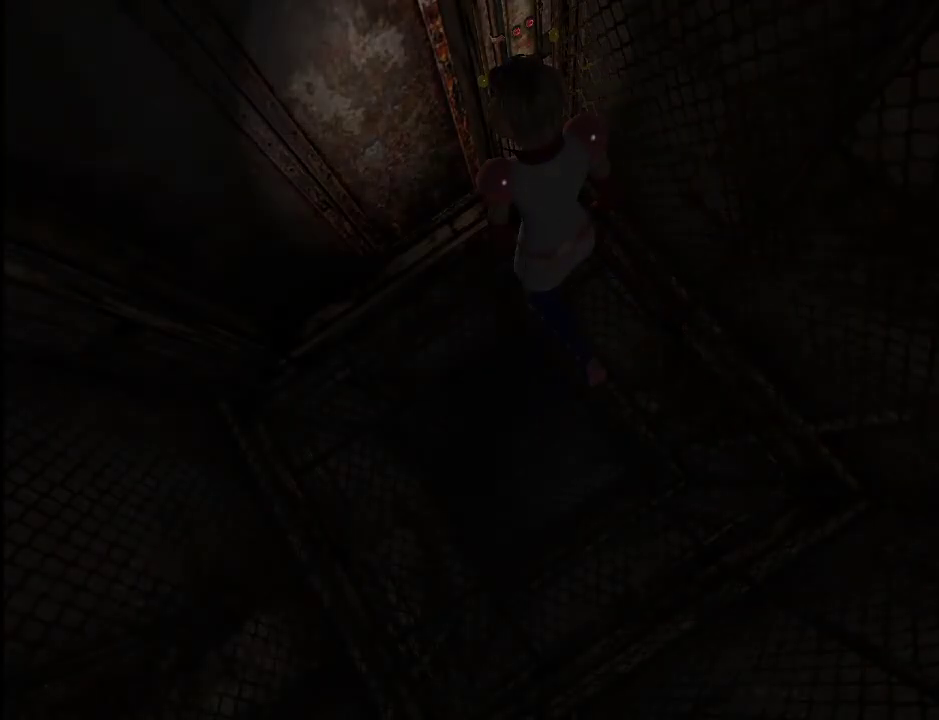
{"keys": [], "mouse": [], "events": []}
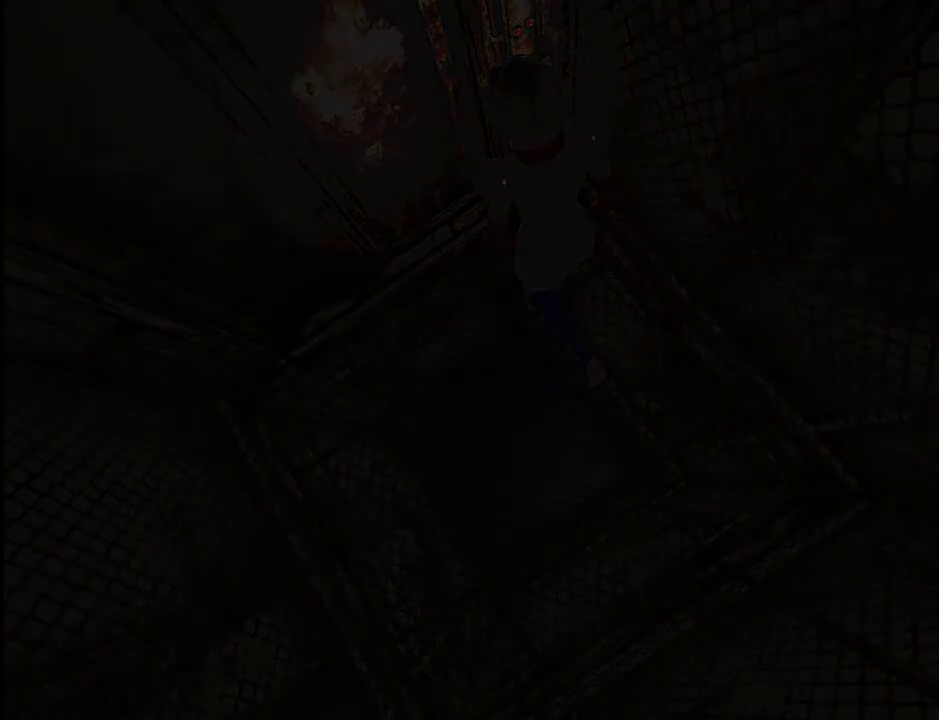
{"keys": [], "mouse": [], "events": []}
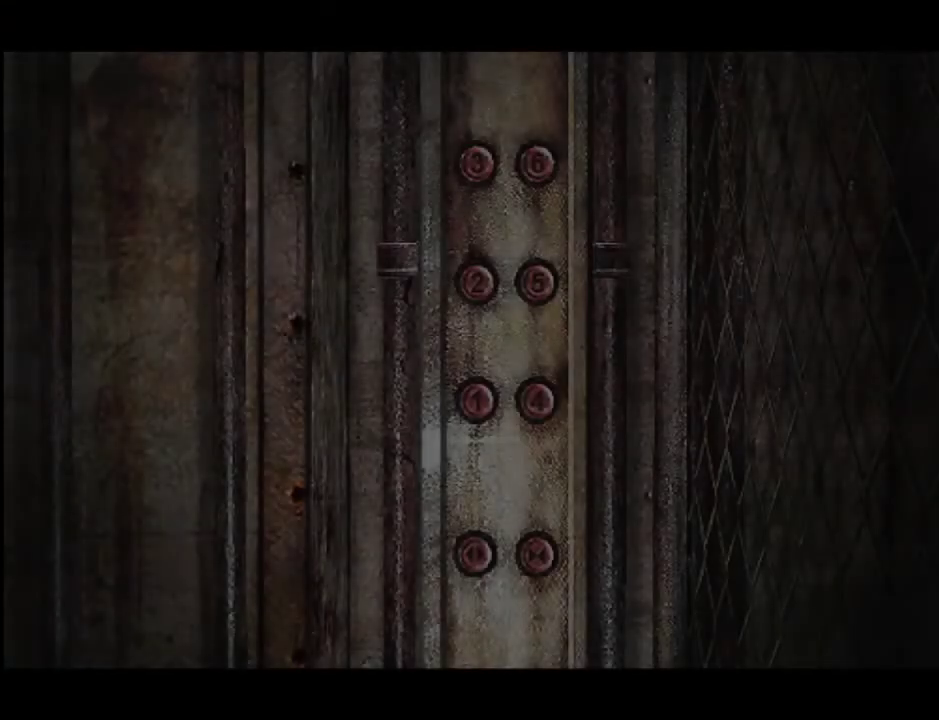
{"keys": [], "mouse": [], "events": []}
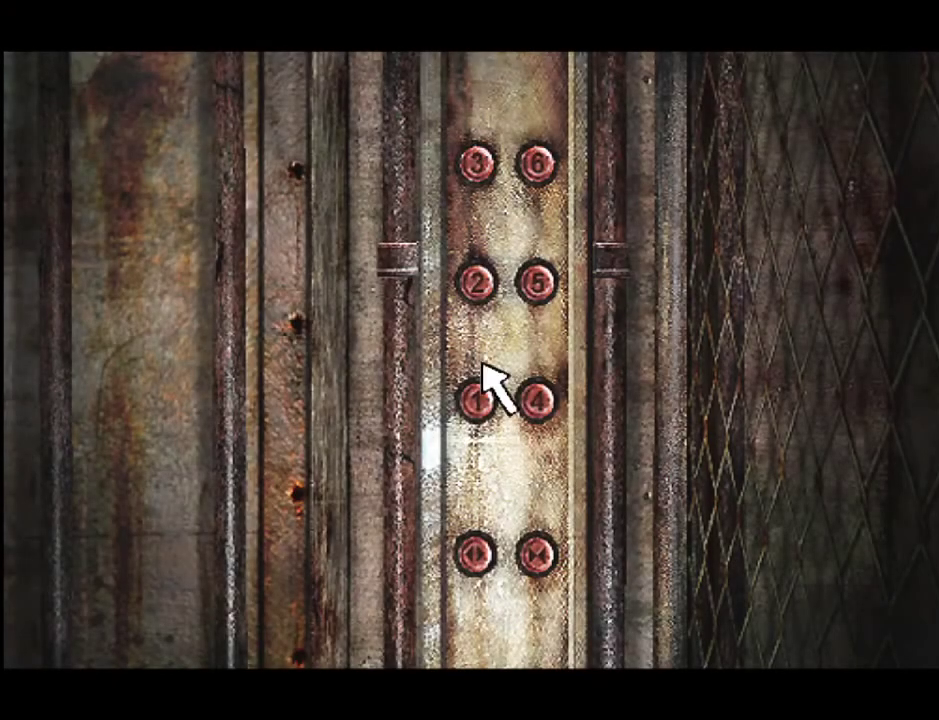
{"keys": [], "mouse": [], "events": [[83, "d", "down"], [83, "s", "down"], [167, "d", "up"], [167, "s", "up"], [167, "space", "down"], [217, "space", "up"]]}
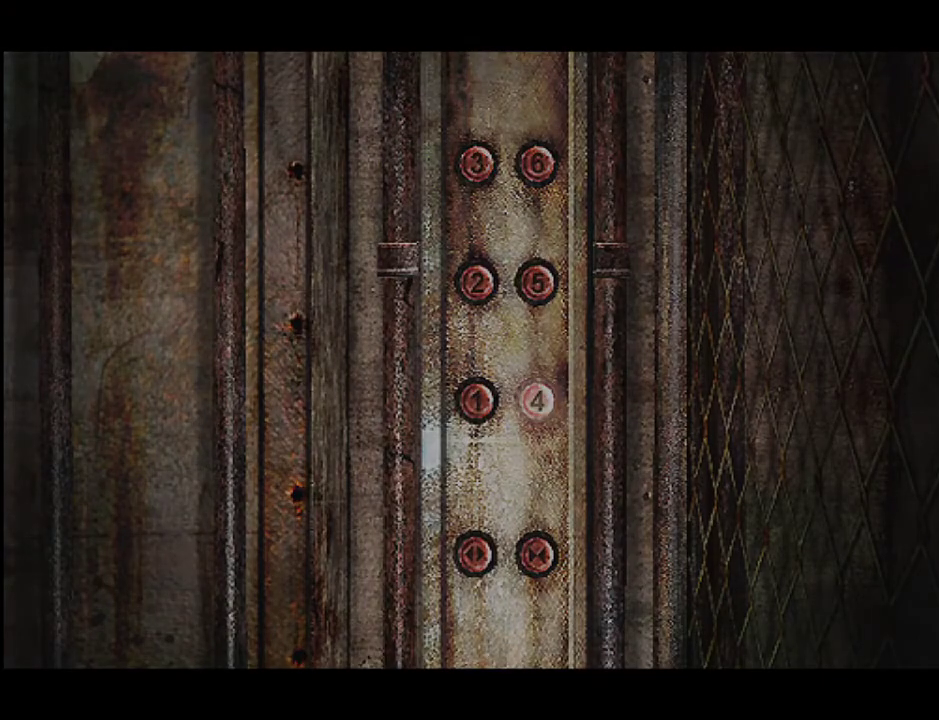
{"keys": [], "mouse": [], "events": []}
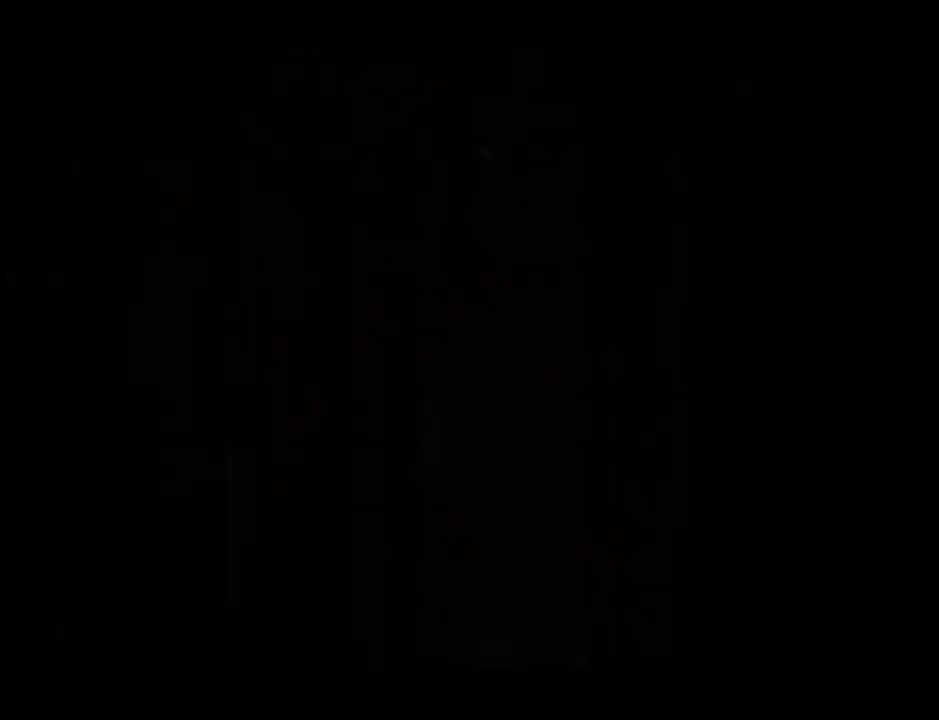
{"keys": ["escape", "return"], "mouse": [], "events": [[100, "return", "down"], [483, "escape", "down"]]}
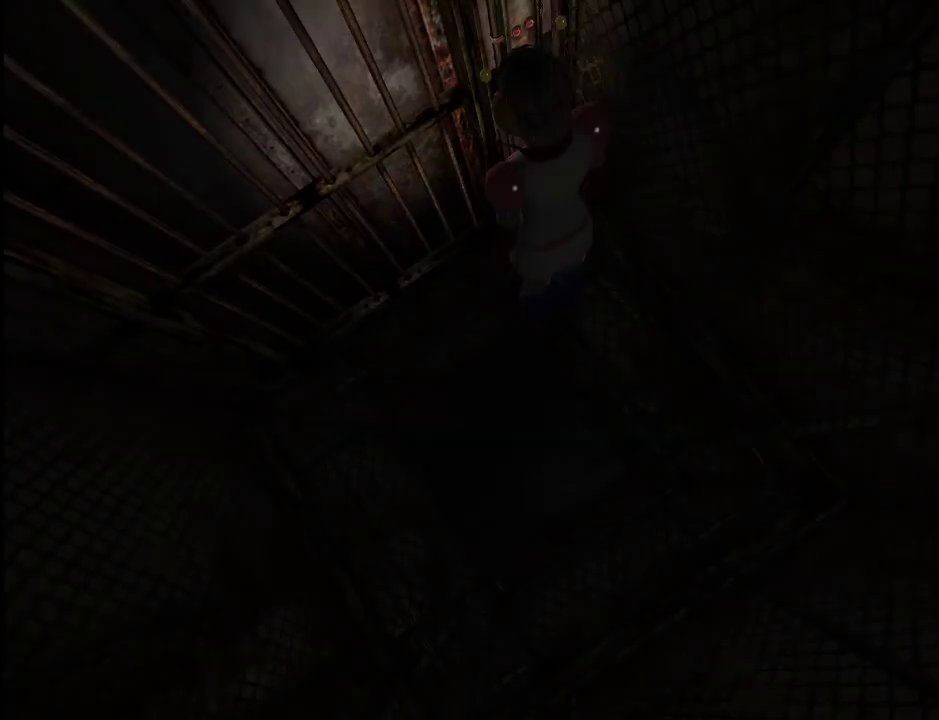
{"keys": ["return"], "mouse": [], "events": [[117, "escape", "up"]]}
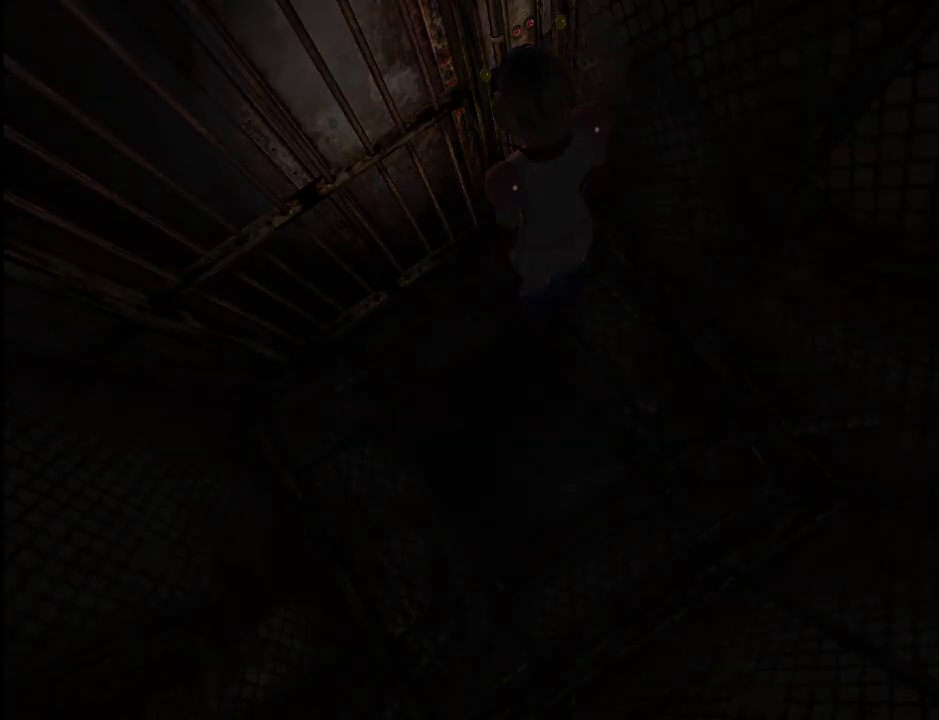
{"keys": ["a", "return"], "mouse": [], "events": [[283, "a", "down"]]}
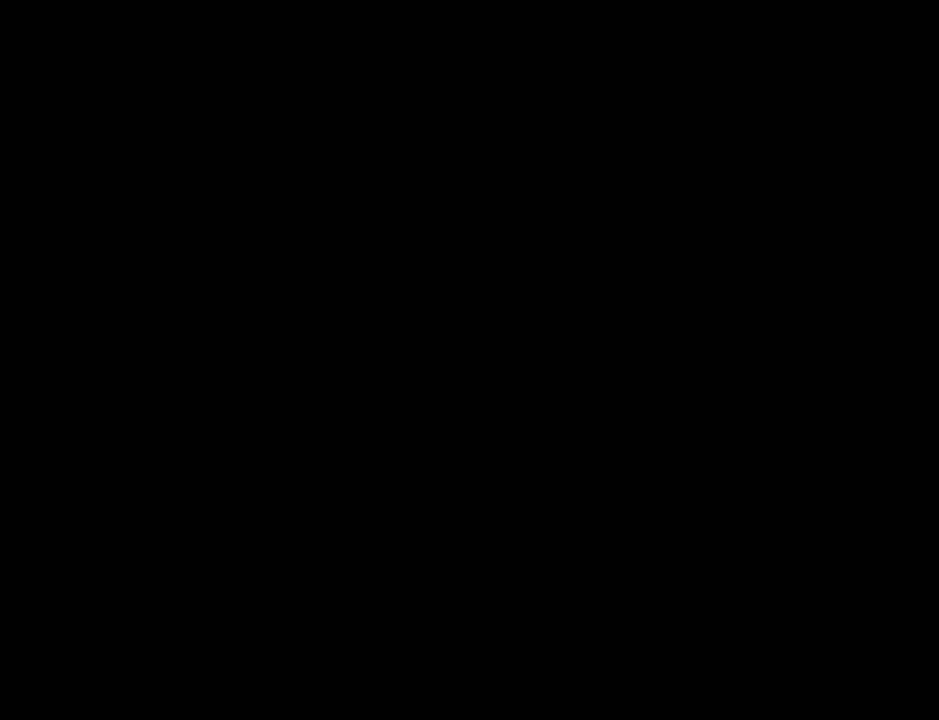
{"keys": ["a", "return"], "mouse": [], "events": []}
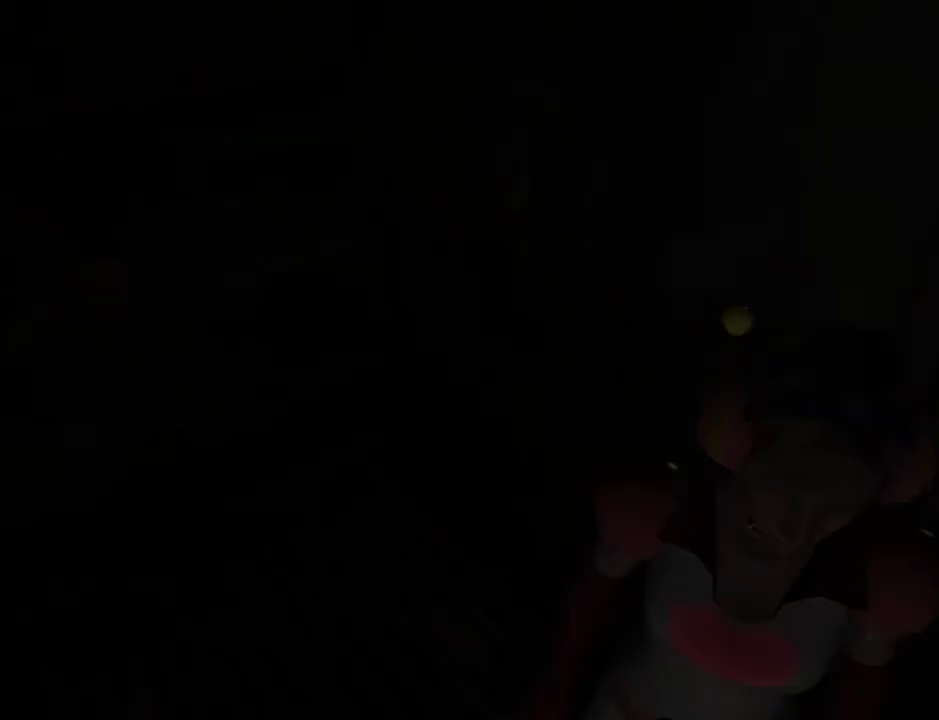
{"keys": ["return", "w"], "mouse": [], "events": [[217, "w", "down"], [317, "a", "up"]]}
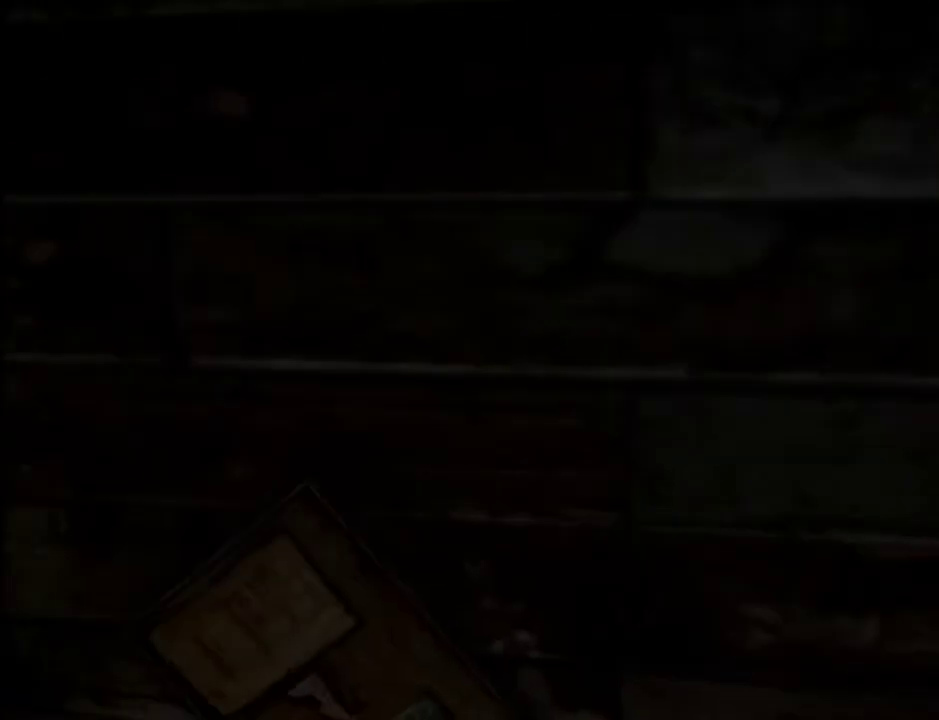
{"keys": ["return", "w"], "mouse": [], "events": []}
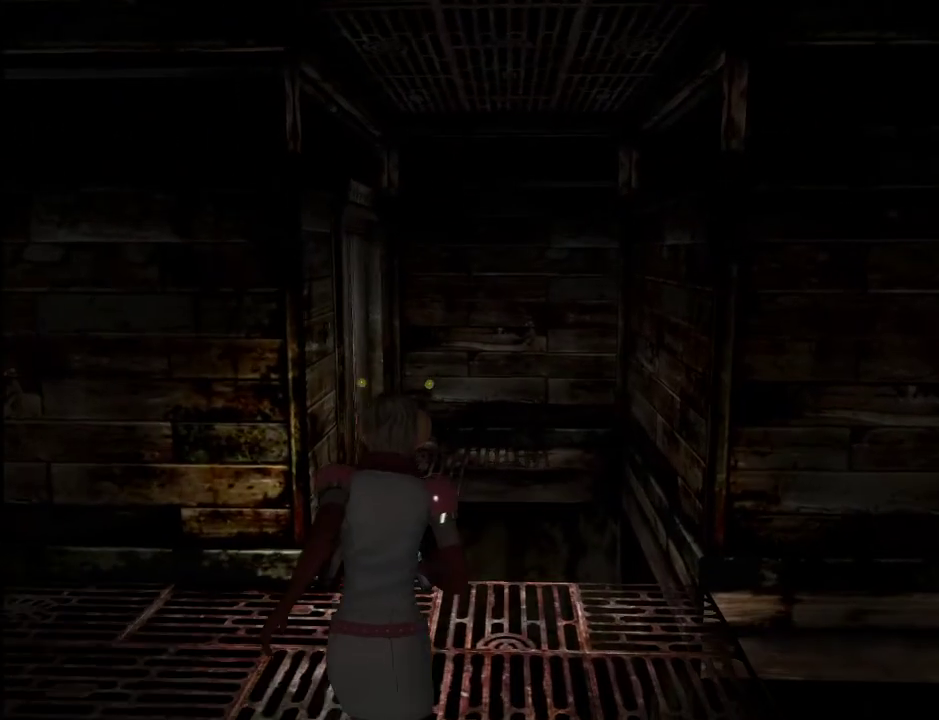
{"keys": ["w"], "mouse": [], "events": [[333, "return", "up"]]}
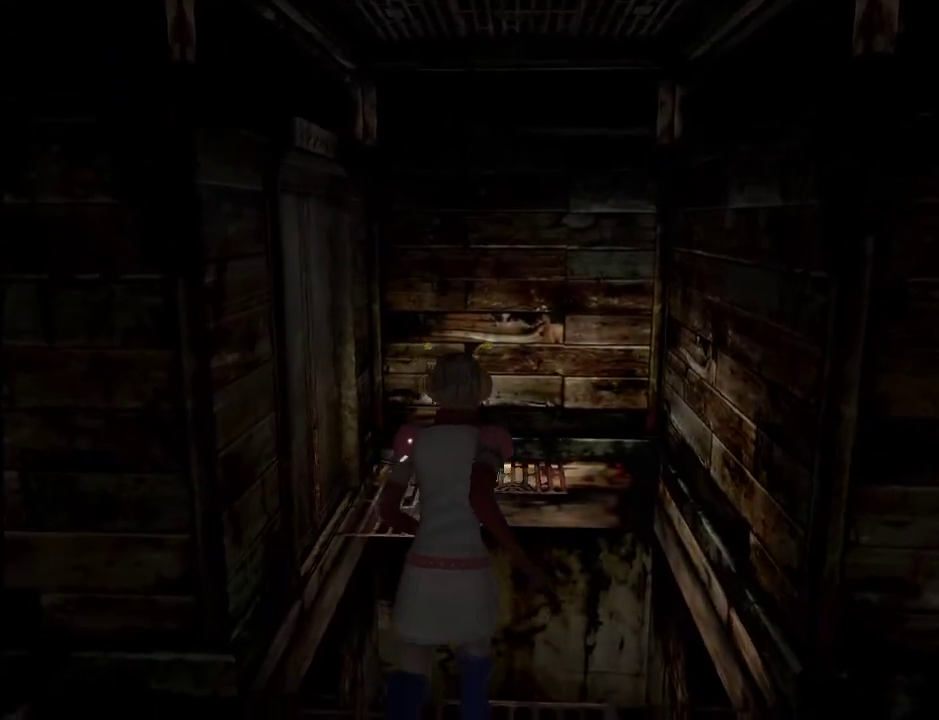
{"keys": [], "mouse": [], "events": [[117, "lbracket", "down"], [167, "w", "up"], [267, "lbracket", "up"]]}
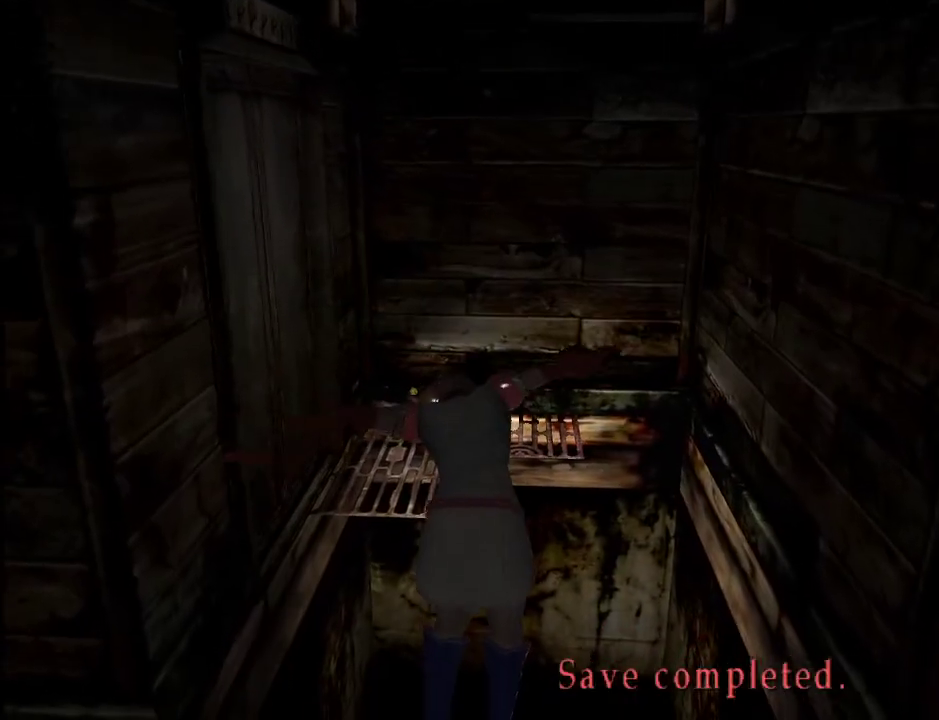
{"keys": [], "mouse": [], "events": [[233, "rbracket", "down"], [333, "rbracket", "up"], [367, "rbracket", "down"], [467, "rbracket", "up"]]}
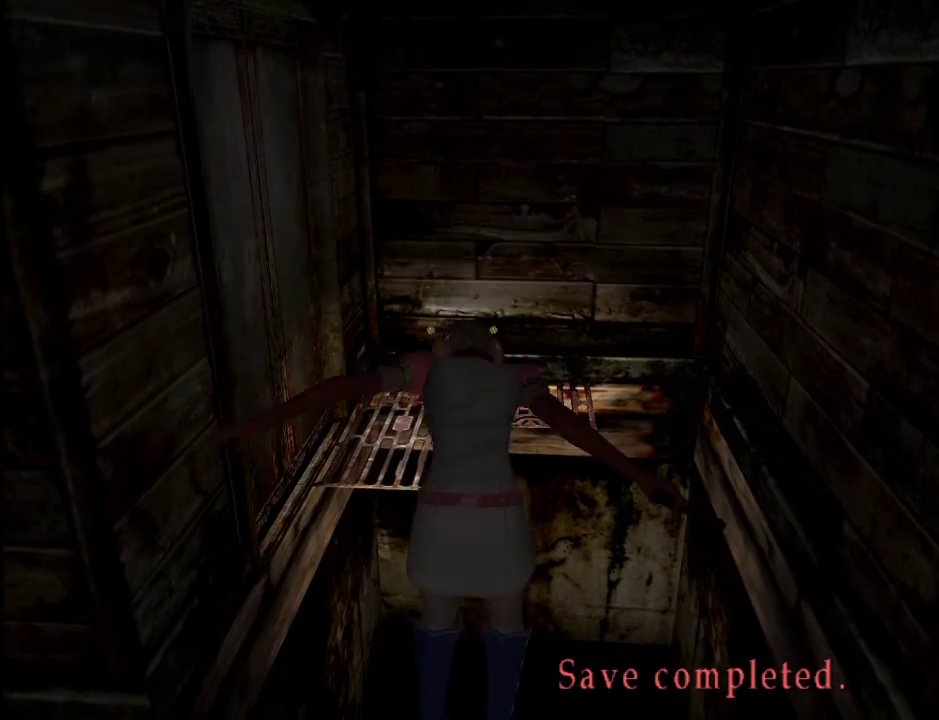
{"keys": ["rbracket"], "mouse": [], "events": [[17, "rbracket", "down"], [100, "rbracket", "up"], [150, "rbracket", "down"], [250, "rbracket", "up"], [300, "rbracket", "down"], [383, "rbracket", "up"], [433, "rbracket", "down"]]}
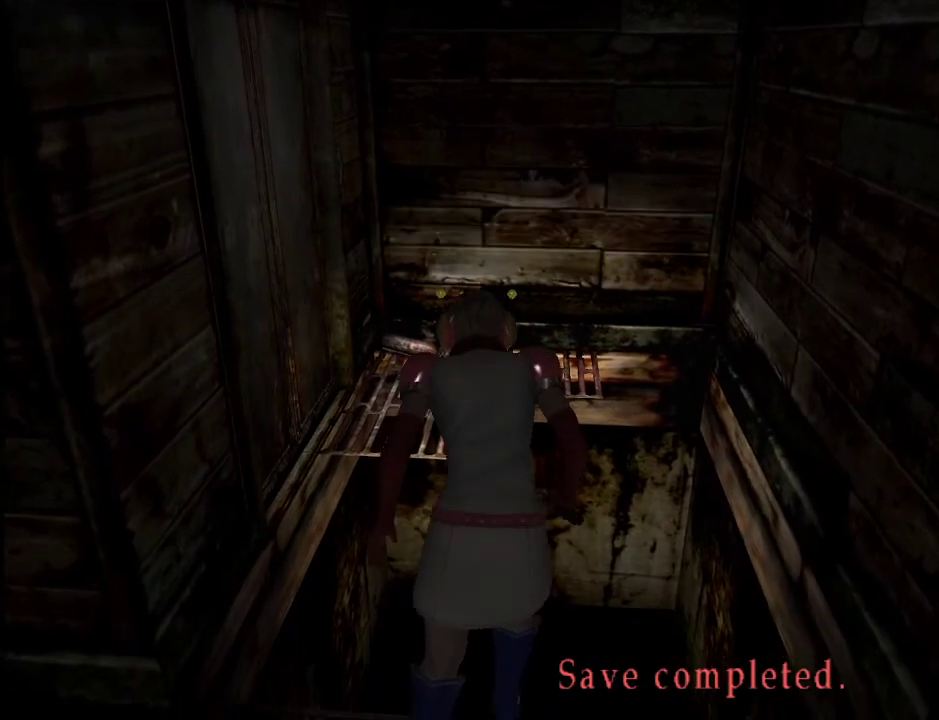
{"keys": ["rbracket"], "mouse": [], "events": [[33, "rbracket", "up"], [83, "rbracket", "down"], [167, "rbracket", "up"], [217, "rbracket", "down"], [317, "rbracket", "up"], [350, "rbracket", "down"], [400, "rbracket", "up"], [500, "rbracket", "down"]]}
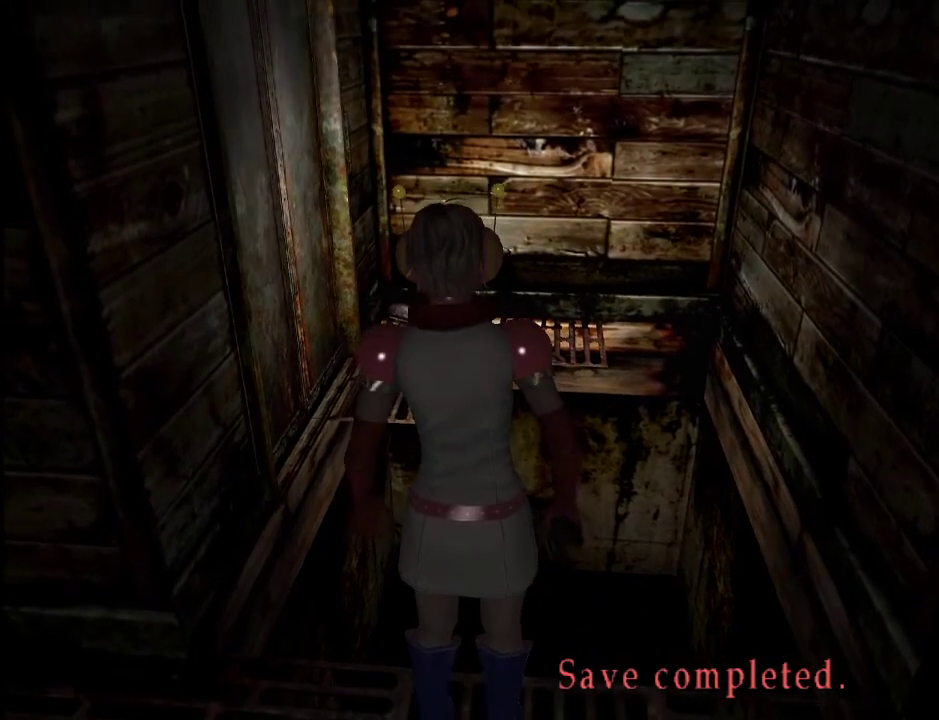
{"keys": [], "mouse": [], "events": [[50, "rbracket", "up"], [133, "rbracket", "down"], [183, "rbracket", "up"], [233, "rbracket", "down"], [333, "rbracket", "up"], [367, "rbracket", "down"], [467, "rbracket", "up"]]}
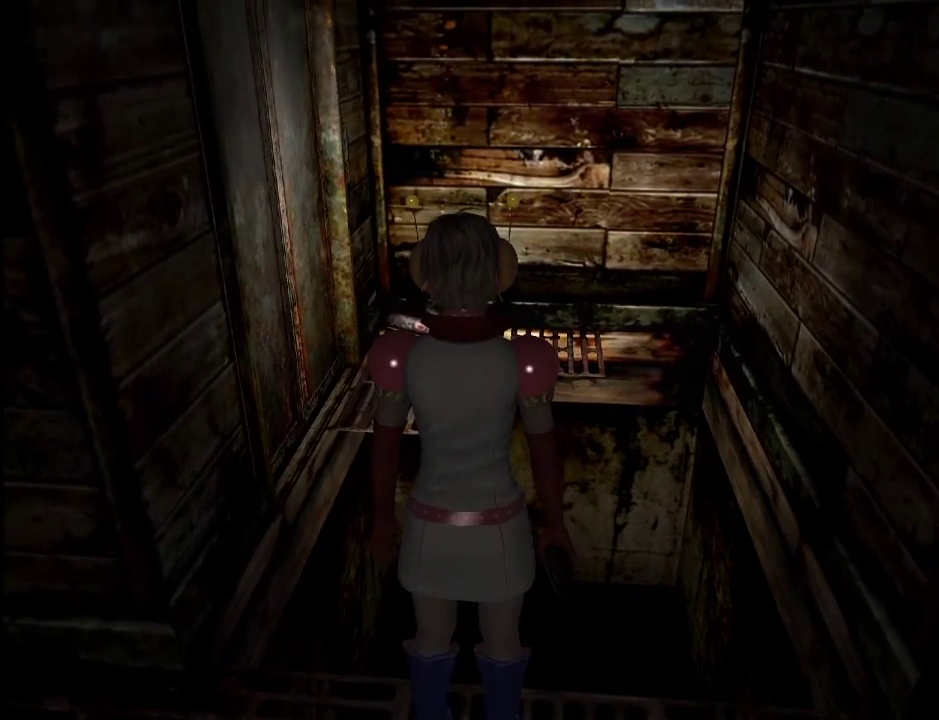
{"keys": ["caps_lock", "w"], "mouse": [], "events": [[17, "rbracket", "down"], [67, "rbracket", "up"], [150, "rbracket", "down"], [200, "rbracket", "up"], [250, "rbracket", "down"], [333, "rbracket", "up"], [383, "rbracket", "down"], [483, "caps_lock", "down"], [483, "rbracket", "up"], [483, "w", "down"]]}